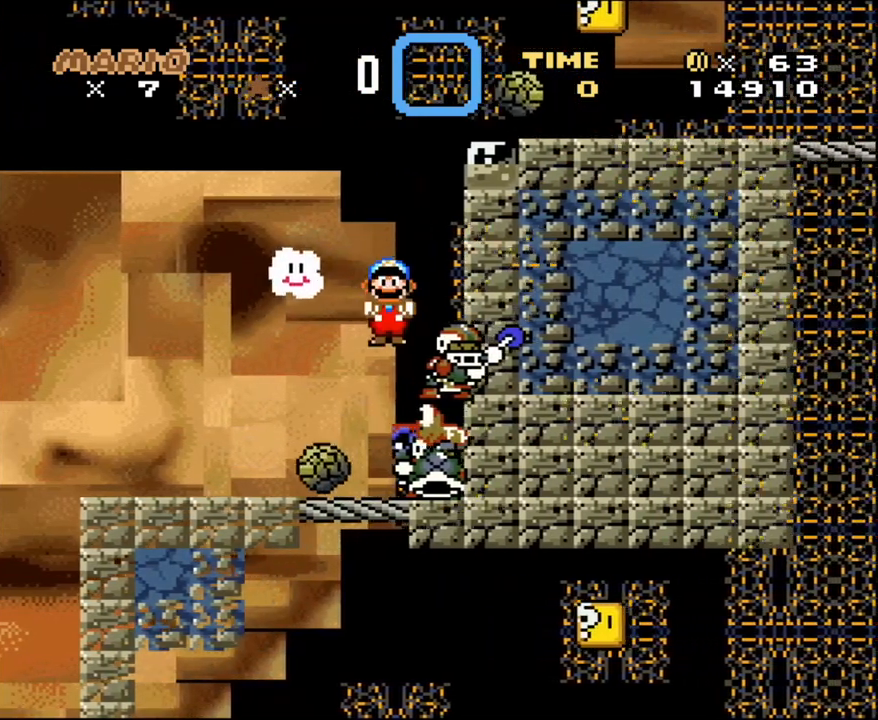
Gameplay with a controller (Nintendo layout); each line is a JSON object with the inputs held at the frame after it. "events" lists button and stick changes between this image and that frame as [ms after this image, input, new state], when the widget could be followed in between. Not read: L3 R3 SELECT.
{"buttons": ["A", "X", "DPAD_RIGHT"], "events": []}
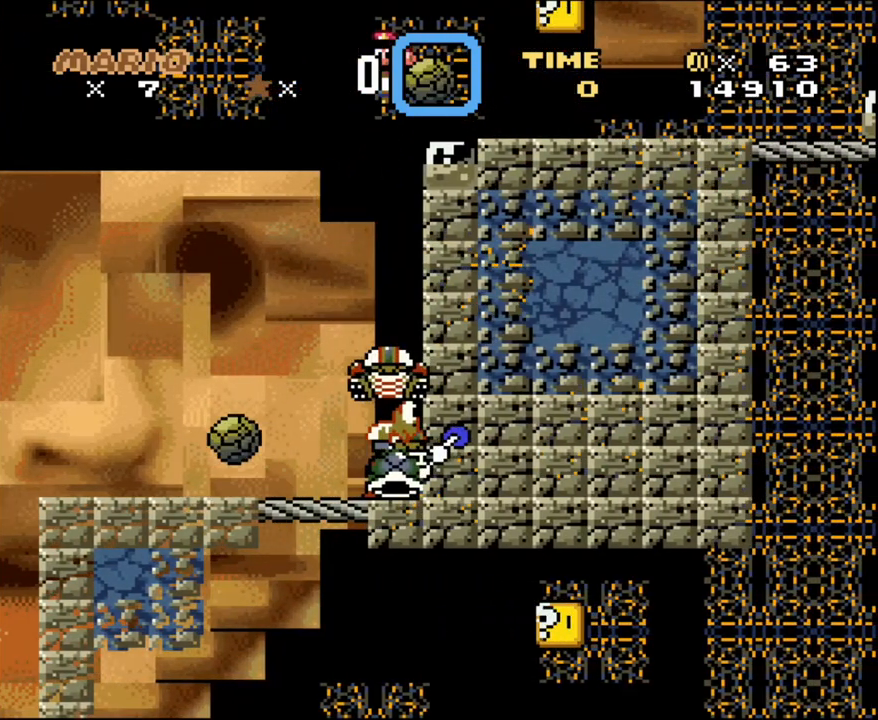
{"buttons": ["A", "X"], "events": [[17, "DPAD_LEFT", "down"], [17, "DPAD_RIGHT", "up"], [100, "DPAD_DOWN", "down"], [100, "DPAD_LEFT", "up"], [100, "DPAD_RIGHT", "down"], [133, "DPAD_DOWN", "up"], [450, "DPAD_RIGHT", "up"]]}
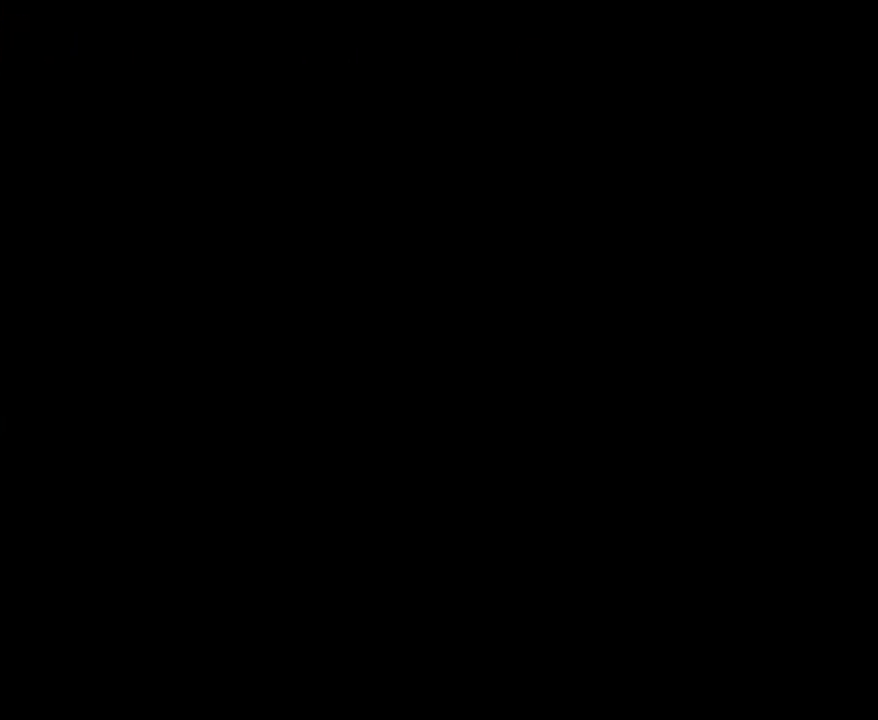
{"buttons": ["X", "DPAD_RIGHT"], "events": [[17, "A", "up"], [100, "L1", "down"], [200, "L1", "up"], [383, "DPAD_RIGHT", "down"]]}
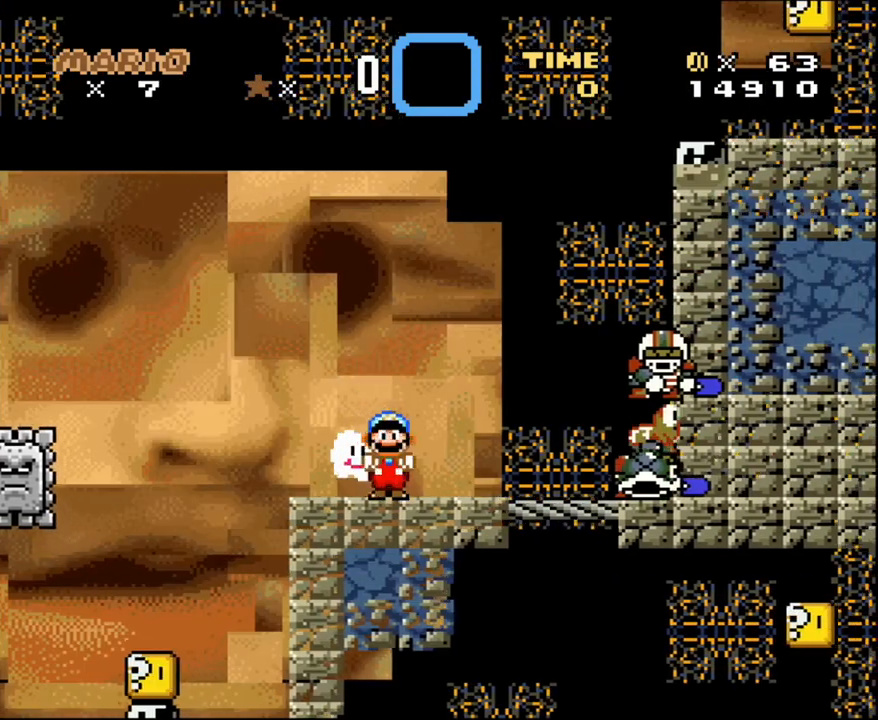
{"buttons": ["A", "X", "DPAD_RIGHT"], "events": [[100, "A", "down"]]}
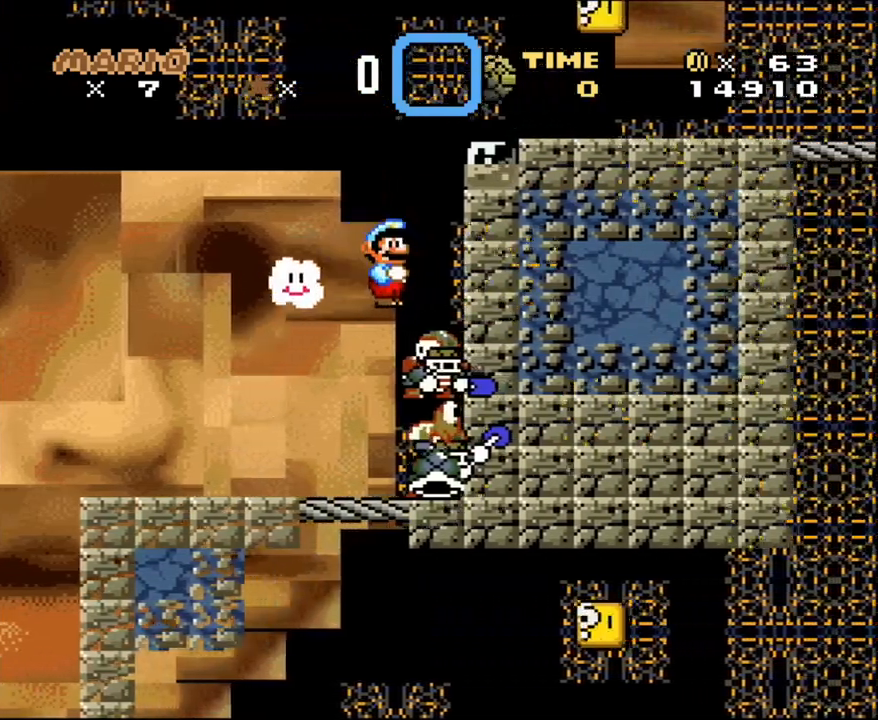
{"buttons": ["A", "X", "DPAD_LEFT"], "events": [[100, "A", "up"], [100, "DPAD_RIGHT", "up"], [100, "DPAD_UP", "down"], [133, "DPAD_LEFT", "down"], [133, "DPAD_UP", "up"], [167, "A", "down"]]}
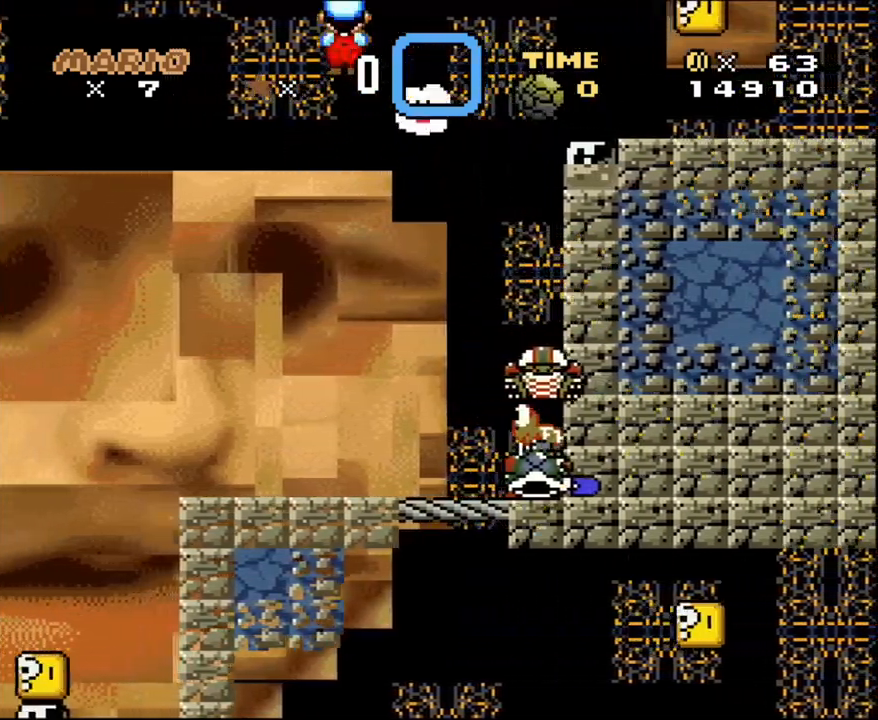
{"buttons": ["A", "X", "DPAD_RIGHT"], "events": [[17, "DPAD_LEFT", "up"], [50, "DPAD_RIGHT", "down"]]}
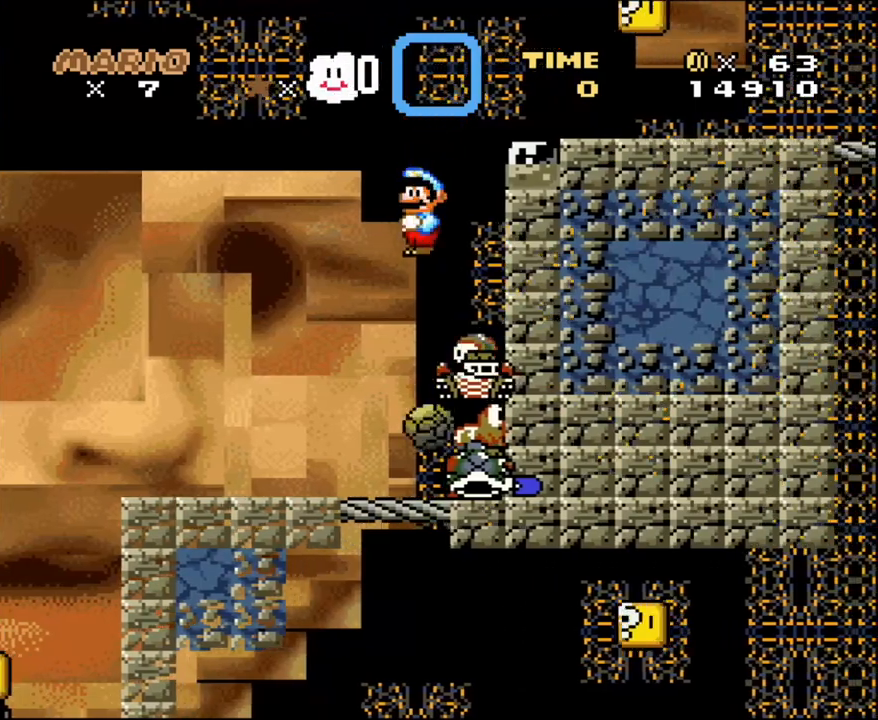
{"buttons": ["A", "X", "DPAD_RIGHT"], "events": []}
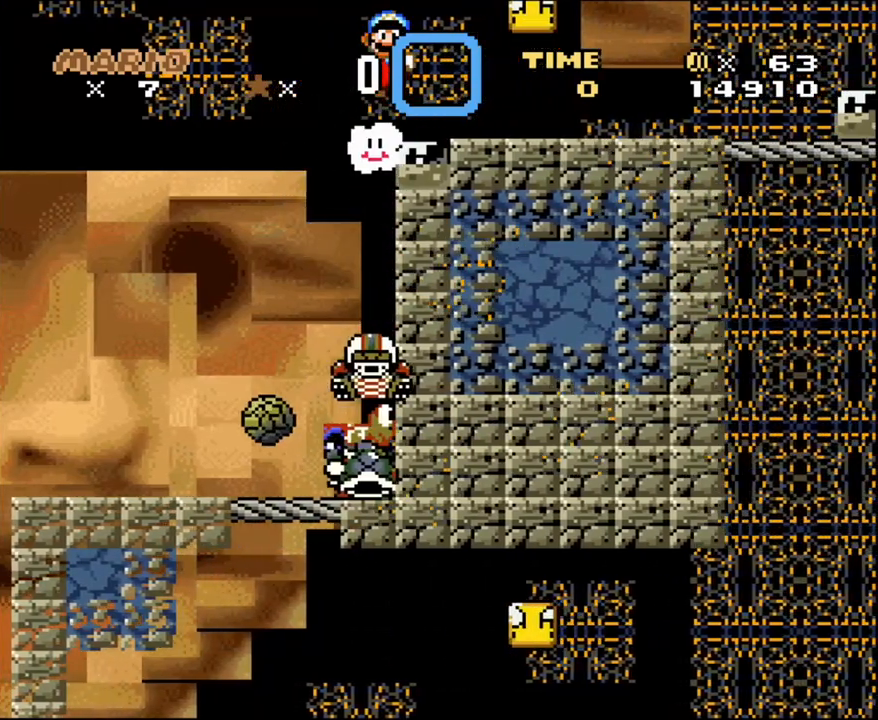
{"buttons": ["B", "Y", "DPAD_RIGHT"], "events": [[167, "A", "up"], [233, "X", "up"], [233, "Y", "down"], [500, "B", "down"]]}
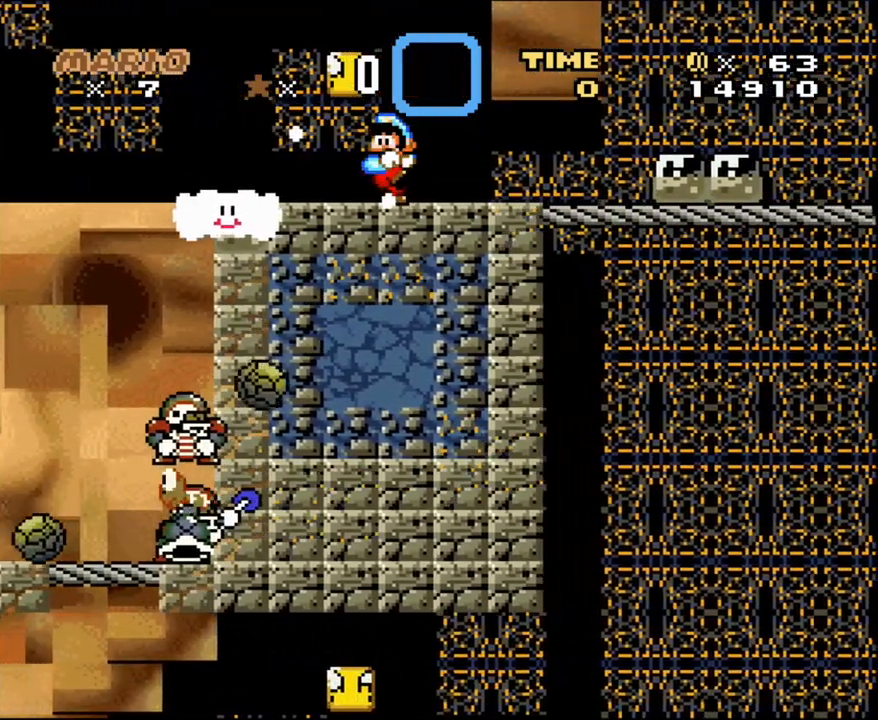
{"buttons": ["Y", "DPAD_RIGHT"], "events": [[67, "DPAD_RIGHT", "up"], [100, "DPAD_LEFT", "down"], [200, "B", "up"], [200, "DPAD_LEFT", "up"], [200, "DPAD_UP", "down"], [267, "DPAD_RIGHT", "down"], [267, "DPAD_UP", "up"], [333, "DPAD_UP", "down"], [350, "DPAD_LEFT", "down"], [350, "DPAD_RIGHT", "up"], [350, "DPAD_UP", "up"], [417, "DPAD_LEFT", "up"], [417, "DPAD_RIGHT", "down"]]}
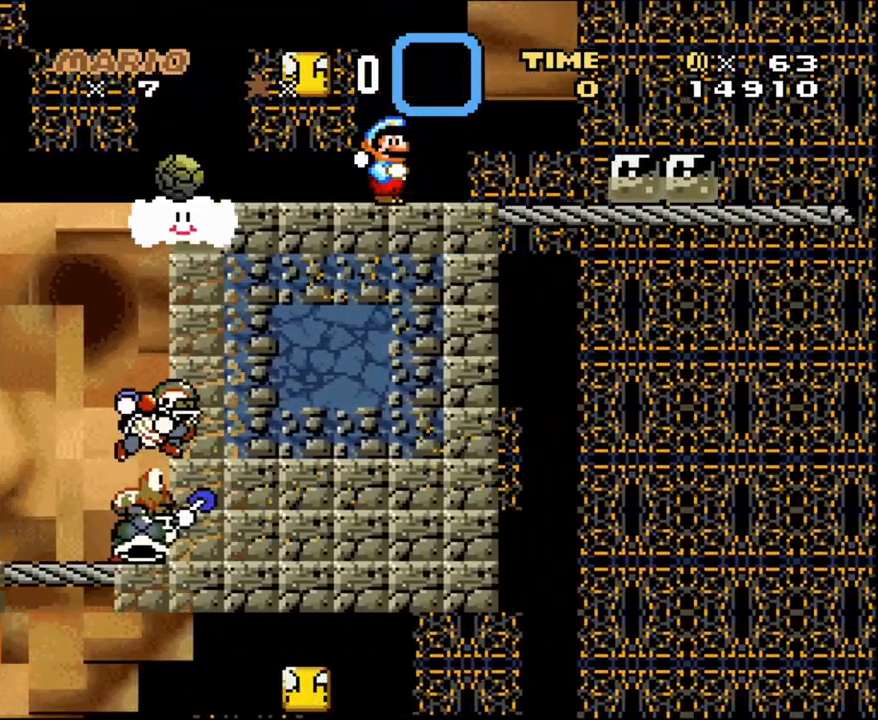
{"buttons": ["Y"], "events": [[100, "DPAD_RIGHT", "up"], [133, "DPAD_LEFT", "down"], [483, "DPAD_LEFT", "up"]]}
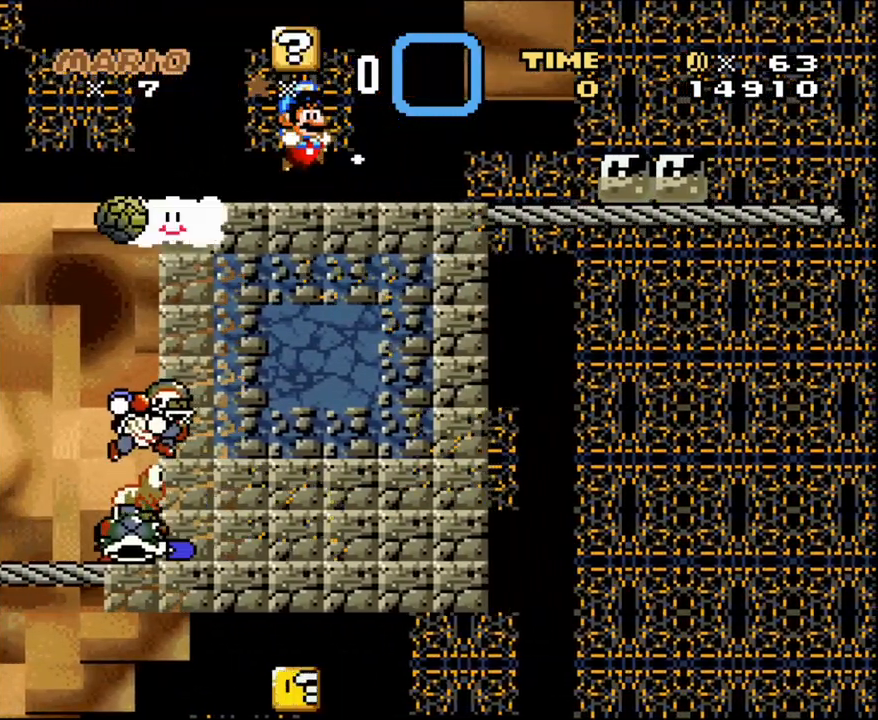
{"buttons": ["B", "Y", "DPAD_LEFT"], "events": [[17, "B", "down"], [17, "DPAD_RIGHT", "down"], [133, "B", "up"], [417, "B", "down"], [450, "DPAD_LEFT", "down"], [450, "DPAD_RIGHT", "up"]]}
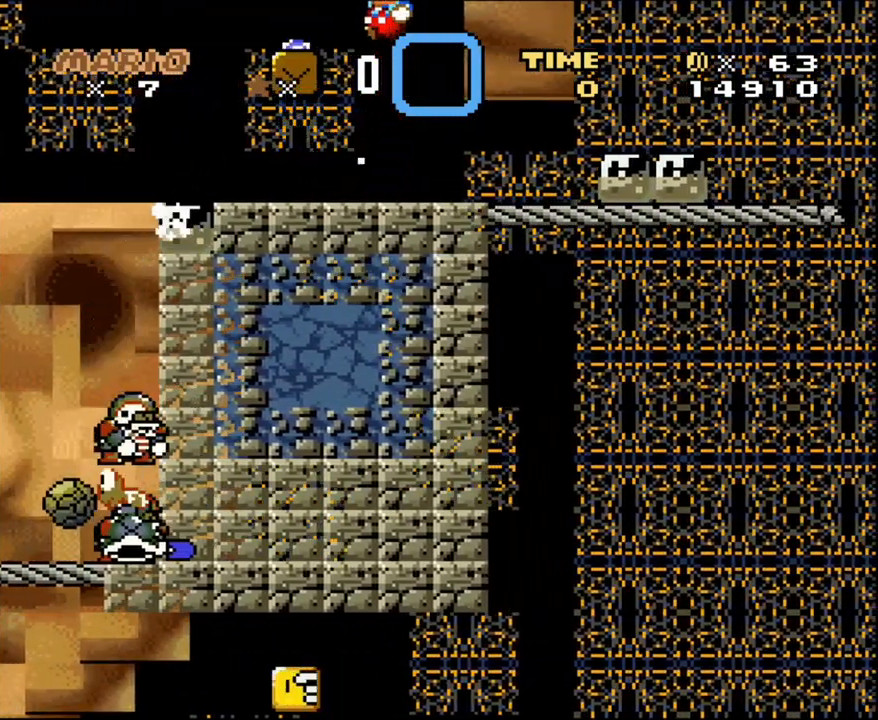
{"buttons": ["Y", "DPAD_RIGHT"], "events": [[50, "B", "up"], [100, "B", "down"], [267, "B", "up"], [333, "DPAD_LEFT", "up"], [417, "DPAD_RIGHT", "down"]]}
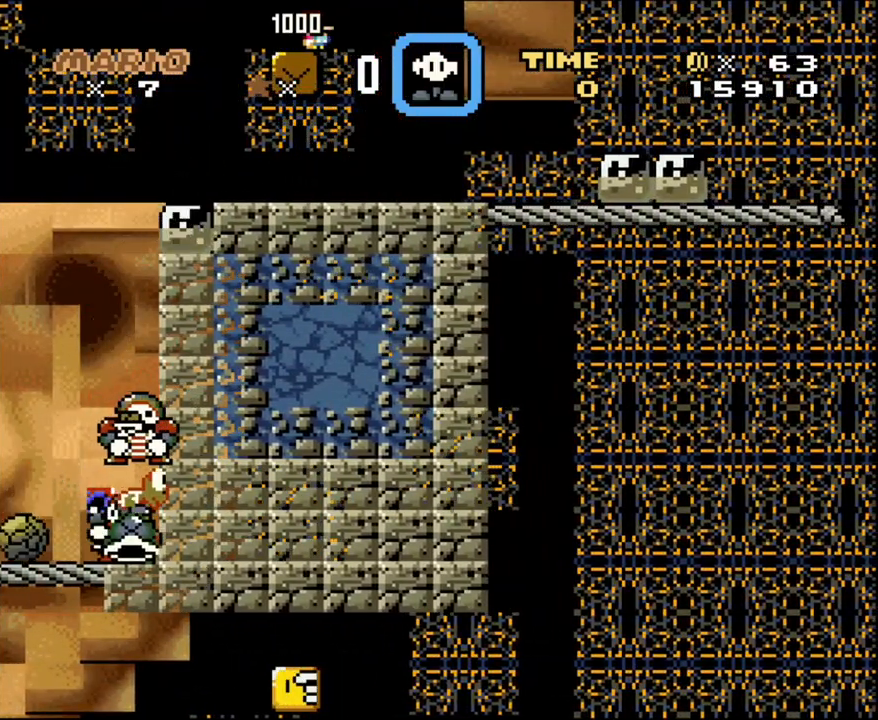
{"buttons": ["Y", "DPAD_RIGHT"], "events": []}
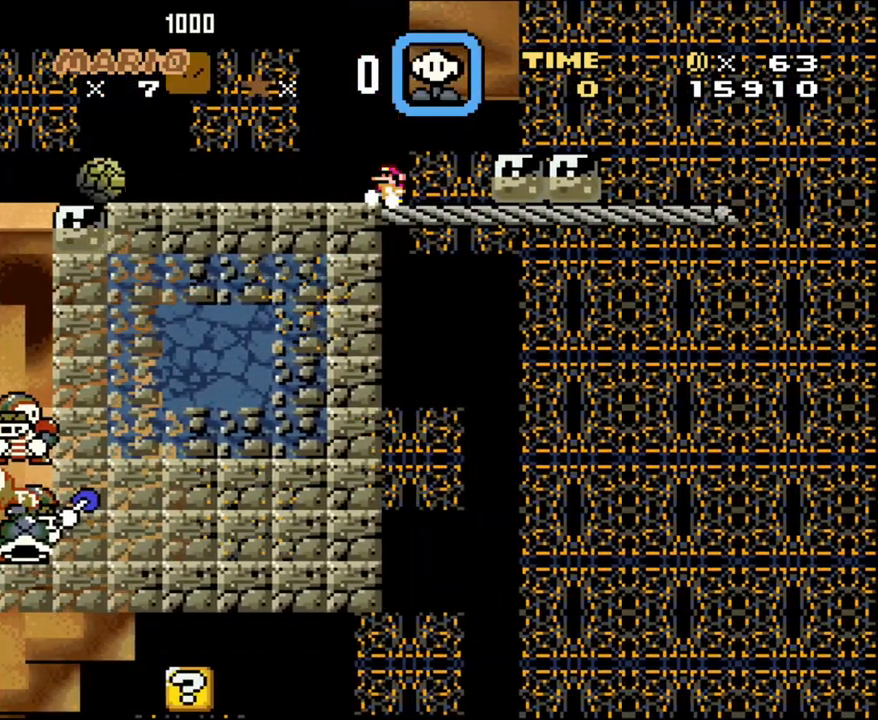
{"buttons": ["Y"], "events": [[17, "DPAD_RIGHT", "up"], [17, "DPAD_UP", "down"], [33, "DPAD_LEFT", "down"], [33, "DPAD_UP", "up"], [200, "DPAD_LEFT", "up"], [267, "Y", "up"], [350, "Y", "down"]]}
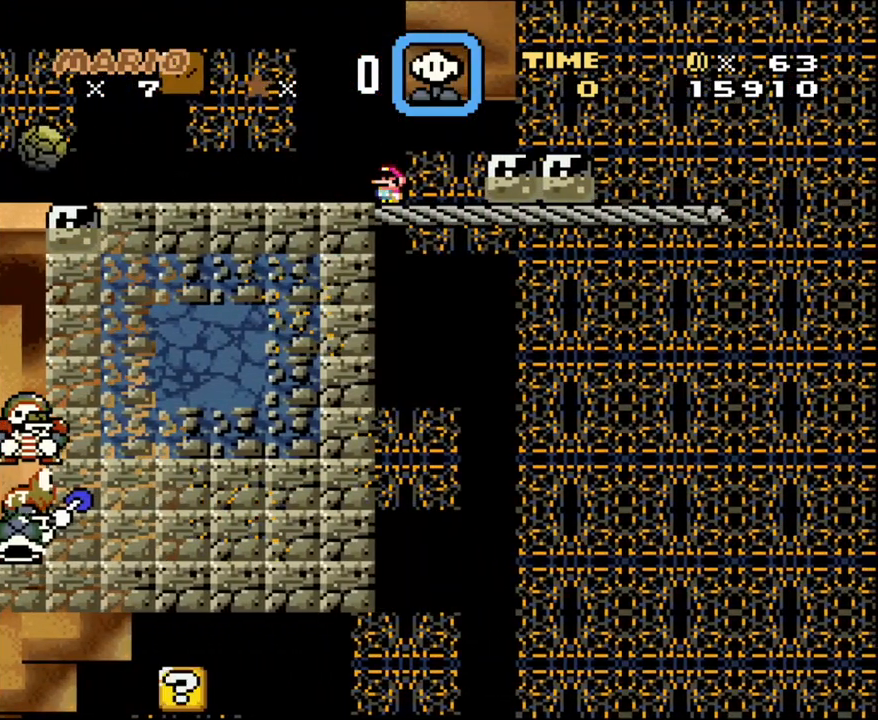
{"buttons": ["Y"], "events": [[167, "R1", "down"], [383, "R1", "up"]]}
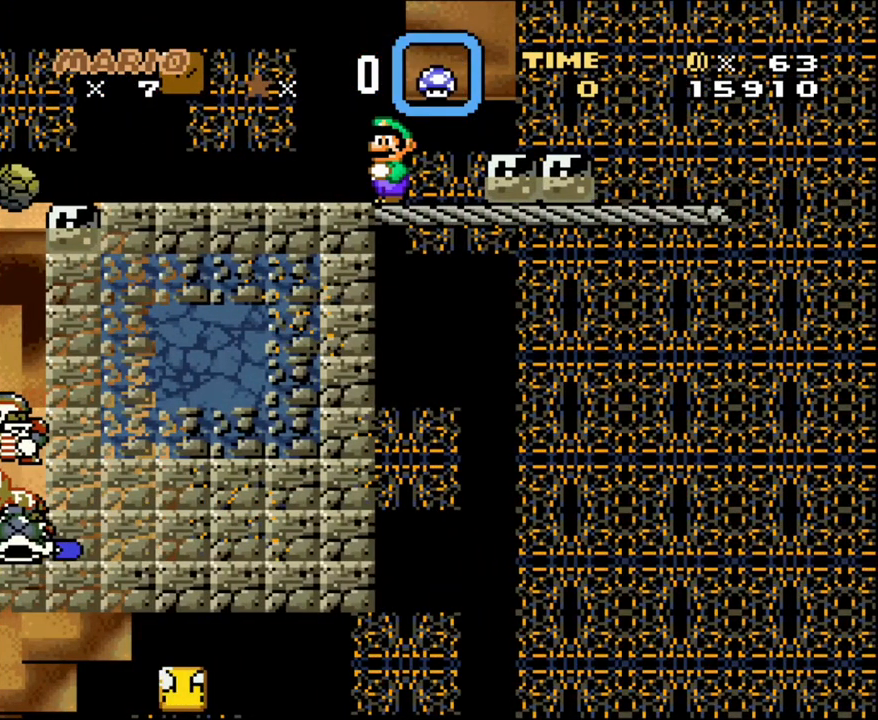
{"buttons": ["Y", "DPAD_RIGHT"], "events": [[83, "DPAD_RIGHT", "down"]]}
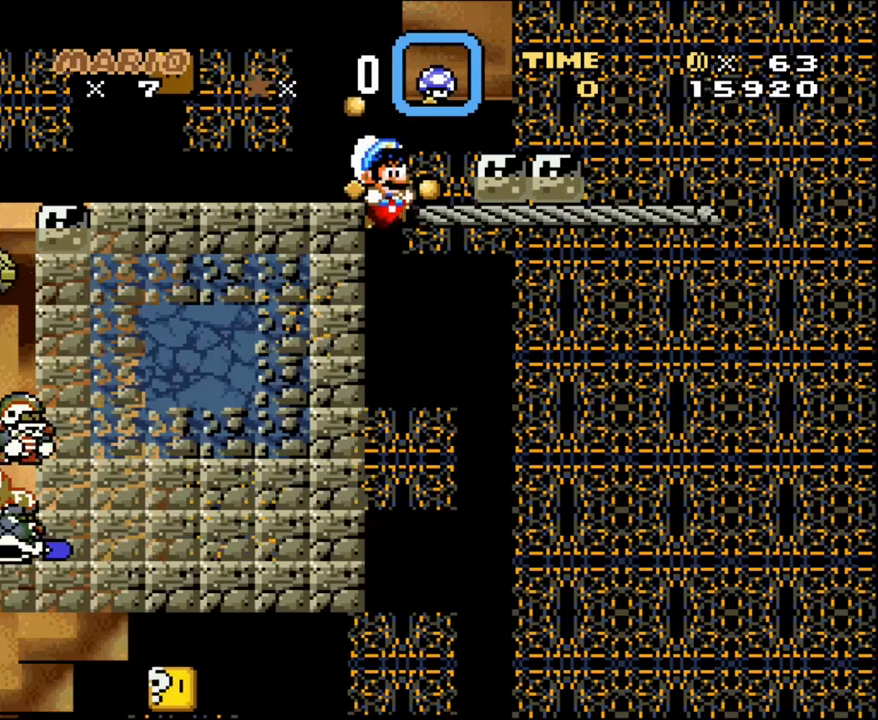
{"buttons": ["B", "Y"], "events": [[83, "B", "down"], [233, "B", "up"], [383, "B", "down"], [450, "DPAD_RIGHT", "up"]]}
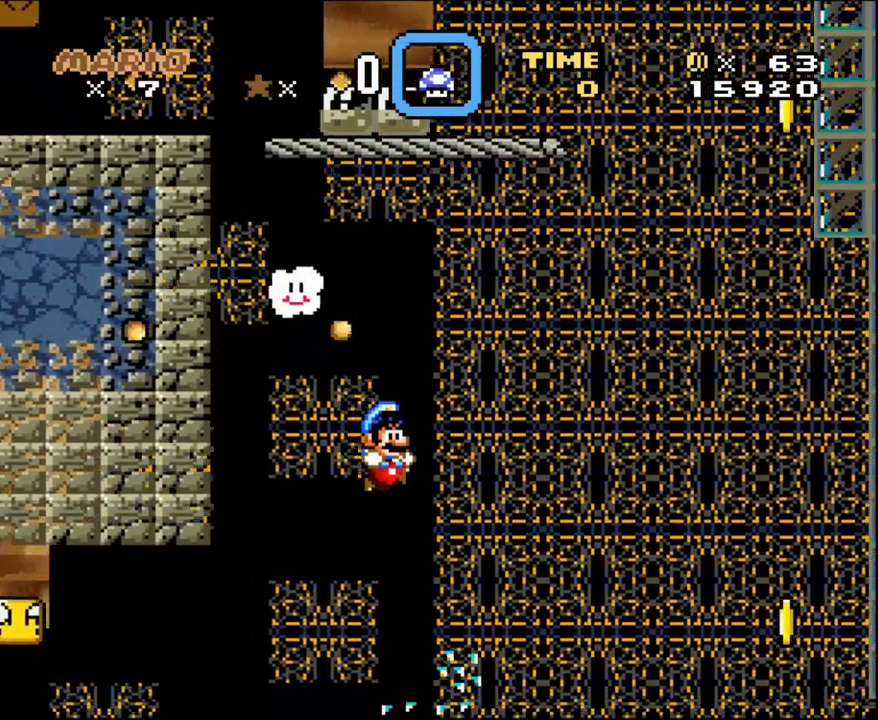
{"buttons": ["Y"], "events": [[300, "L1", "down"], [350, "L1", "up"], [383, "B", "up"]]}
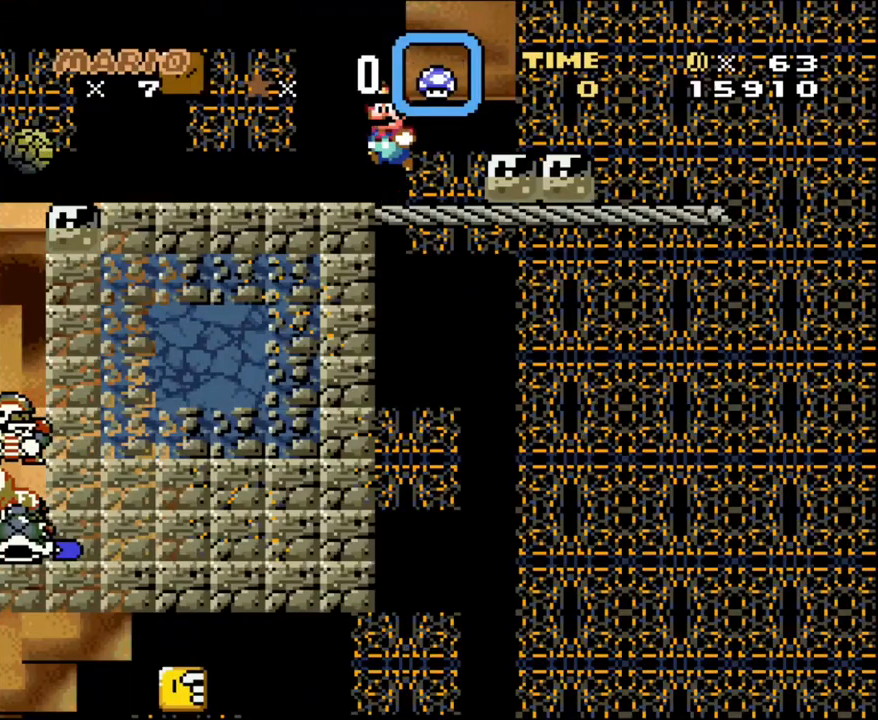
{"buttons": ["B", "Y"], "events": [[450, "B", "down"]]}
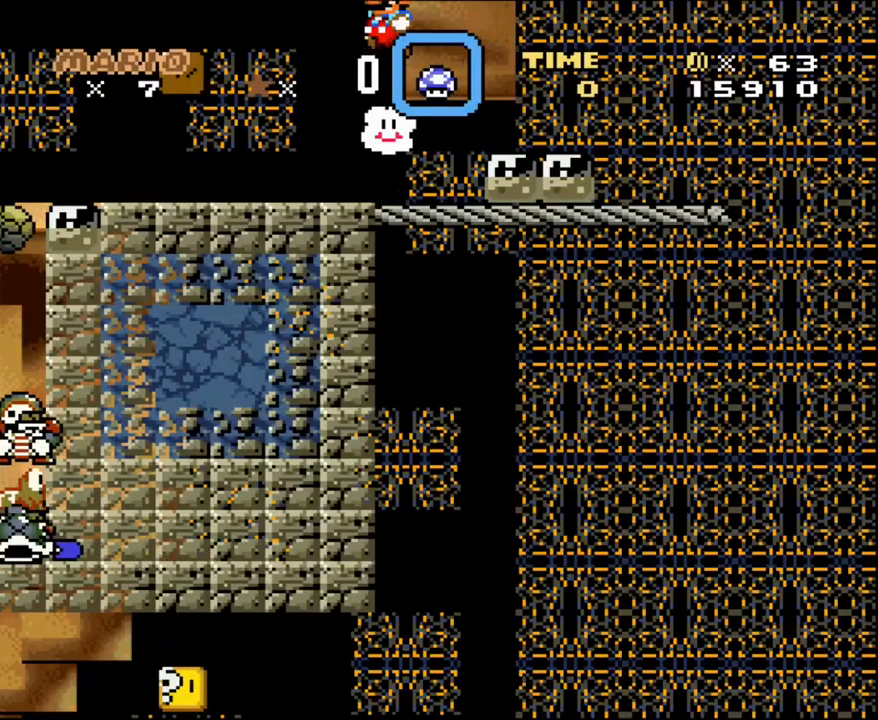
{"buttons": ["Y"], "events": [[50, "DPAD_LEFT", "down"], [233, "B", "up"], [233, "DPAD_LEFT", "up"]]}
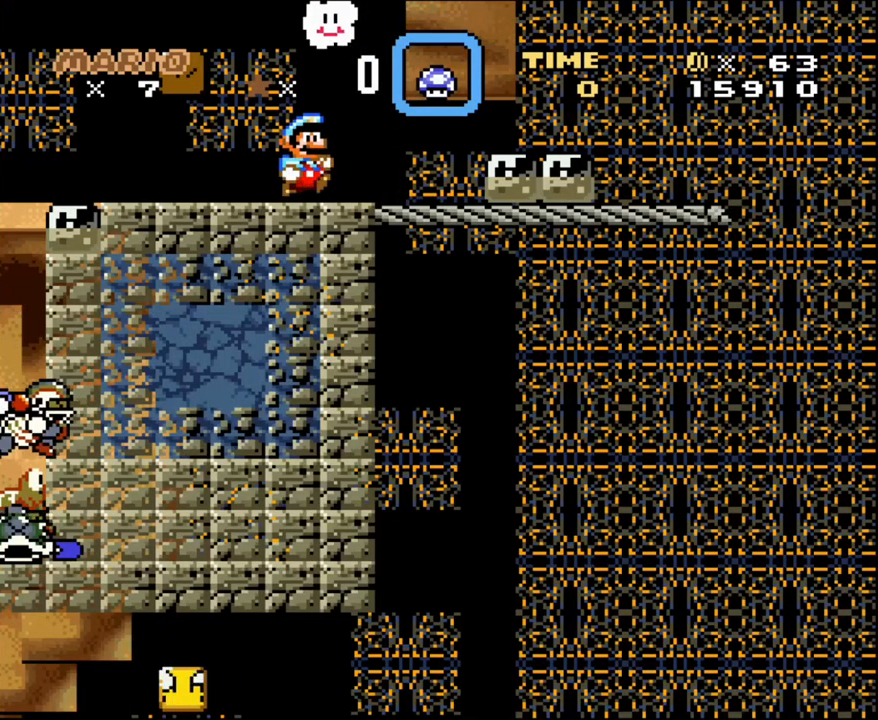
{"buttons": [], "events": [[17, "DPAD_RIGHT", "down"], [100, "DPAD_RIGHT", "up"], [483, "Y", "up"]]}
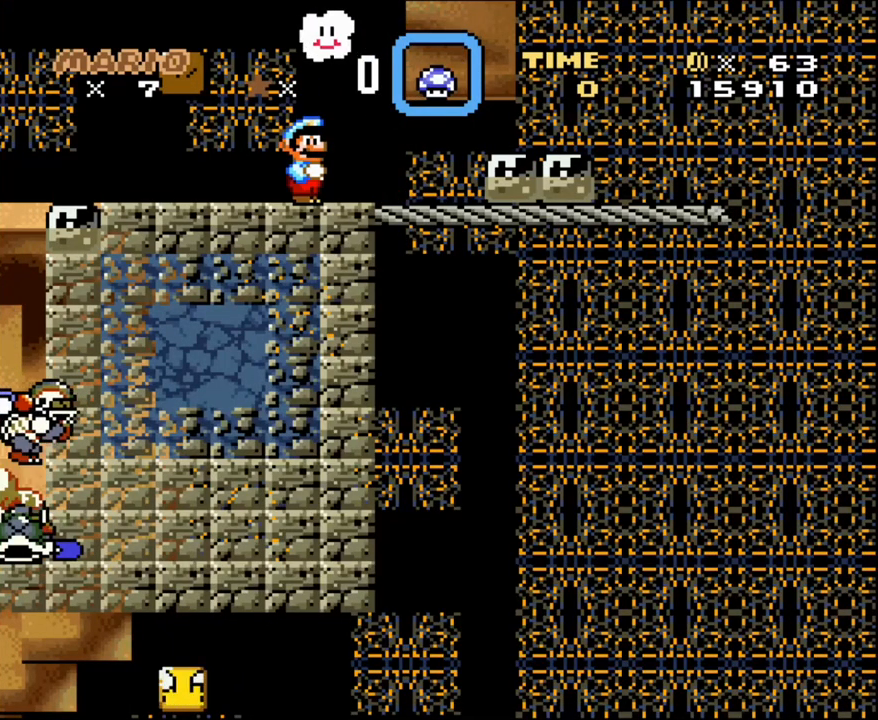
{"buttons": ["L1"], "events": [[17, "L1", "down"]]}
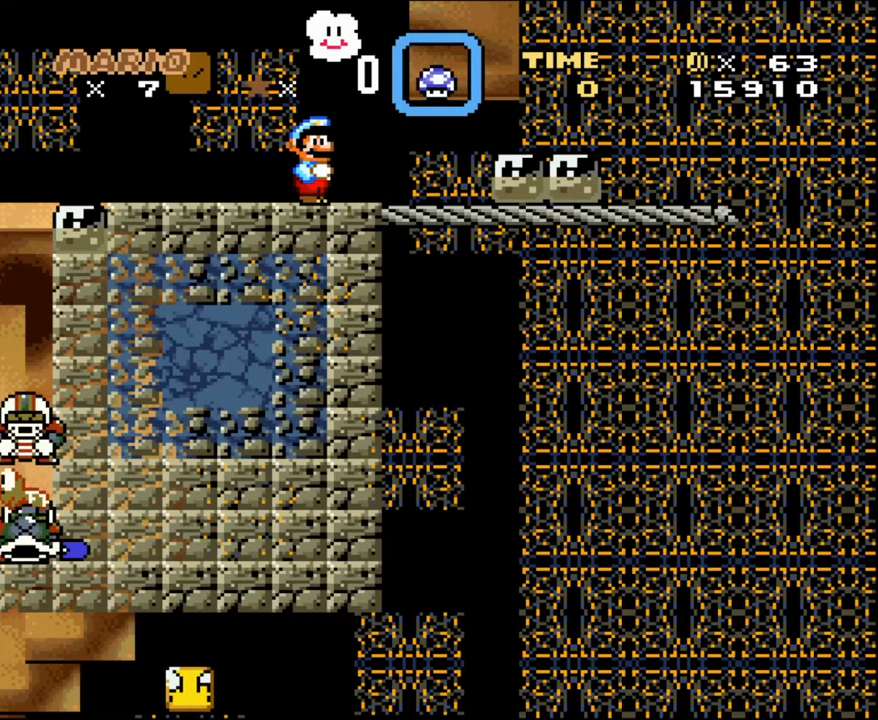
{"buttons": ["DPAD_LEFT"], "events": [[17, "L1", "up"], [333, "DPAD_LEFT", "down"]]}
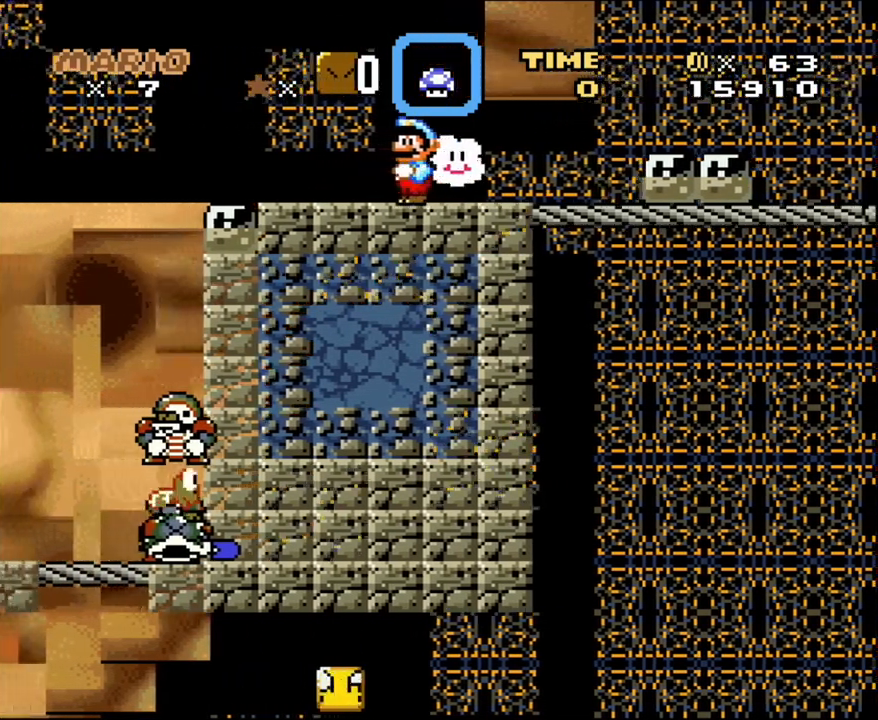
{"buttons": ["Y"], "events": [[100, "DPAD_LEFT", "up"], [167, "DPAD_RIGHT", "down"], [167, "Y", "down"], [333, "DPAD_RIGHT", "up"]]}
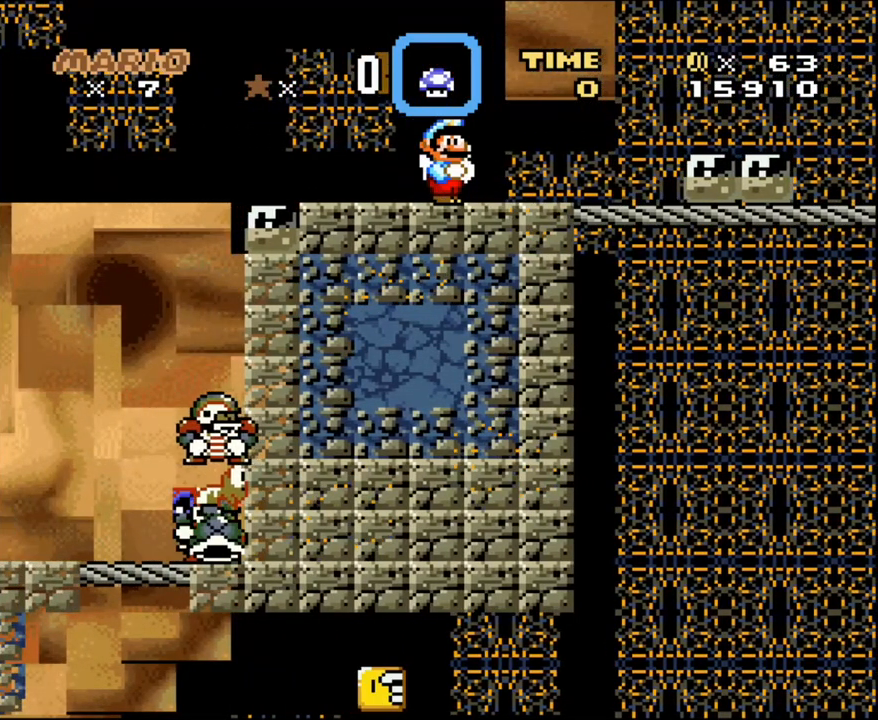
{"buttons": [], "events": [[83, "Y", "up"]]}
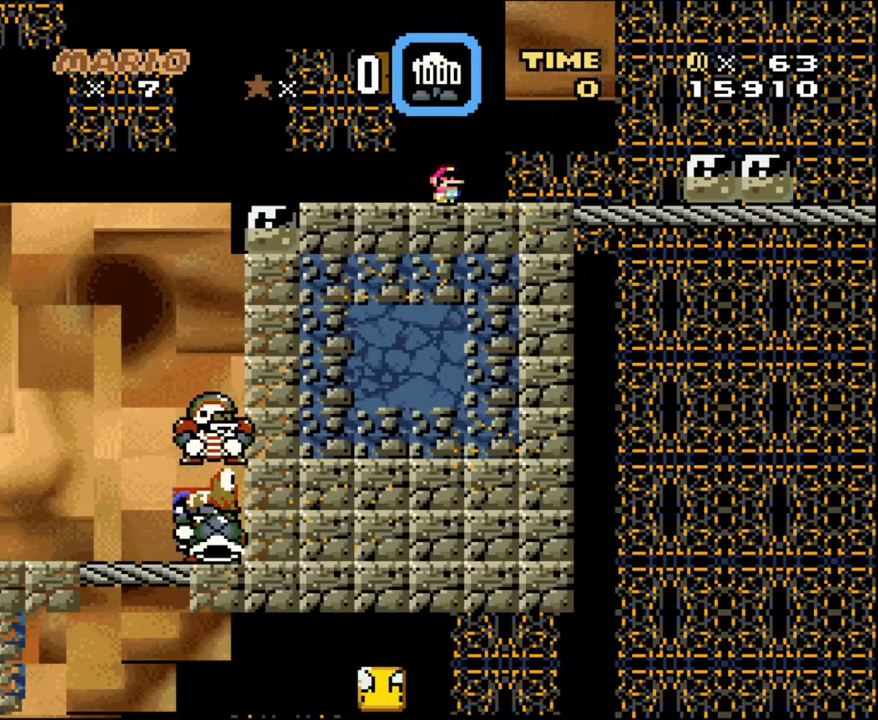
{"buttons": ["Y"], "events": [[50, "B", "down"], [50, "Y", "down"], [300, "B", "up"]]}
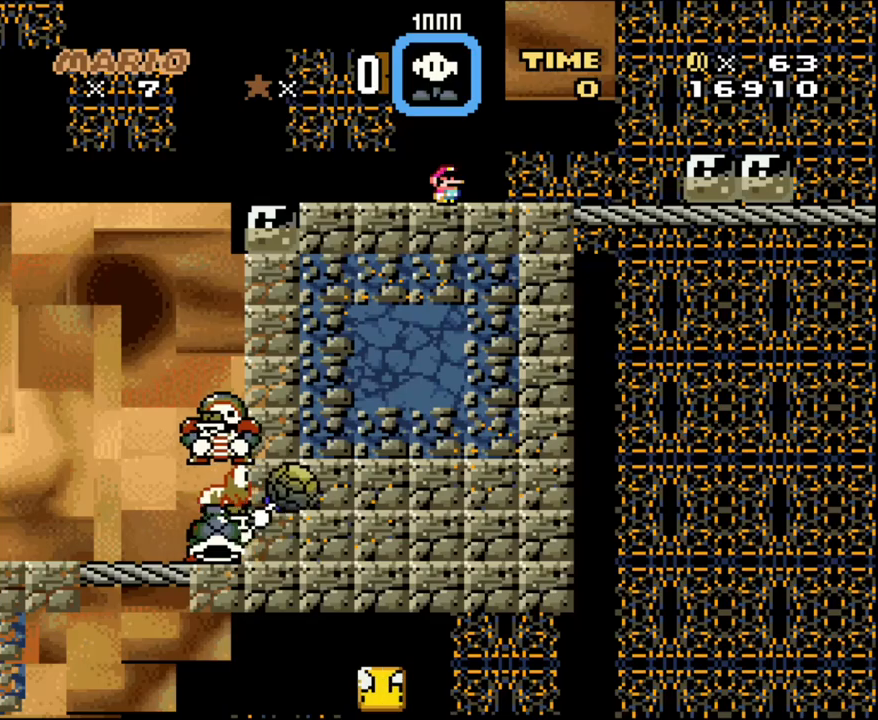
{"buttons": ["Y", "DPAD_RIGHT"], "events": [[350, "DPAD_RIGHT", "down"]]}
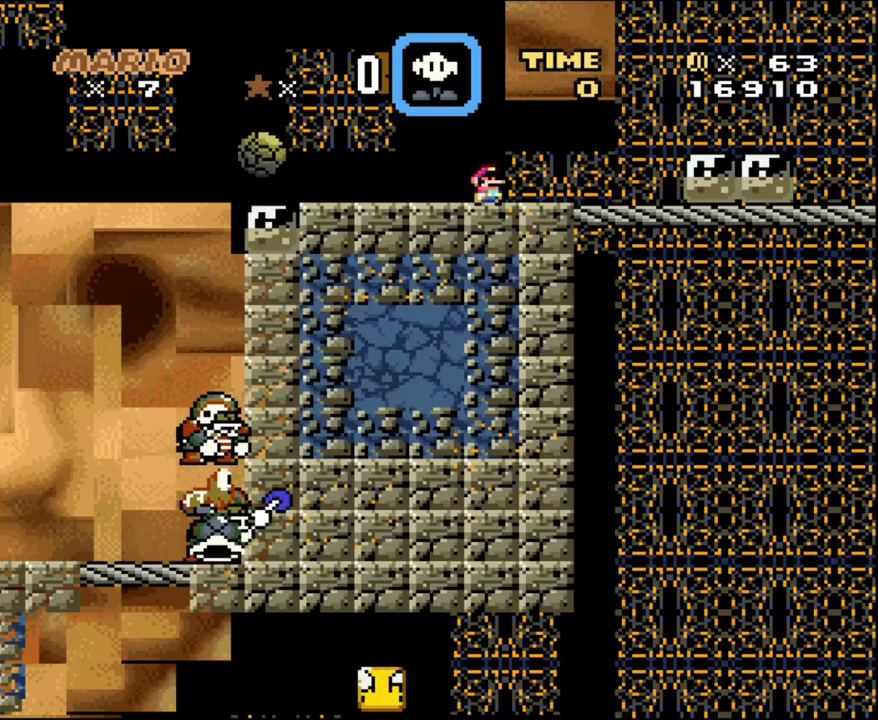
{"buttons": ["B", "Y", "DPAD_RIGHT"], "events": [[167, "B", "down"], [283, "B", "up"], [383, "B", "down"]]}
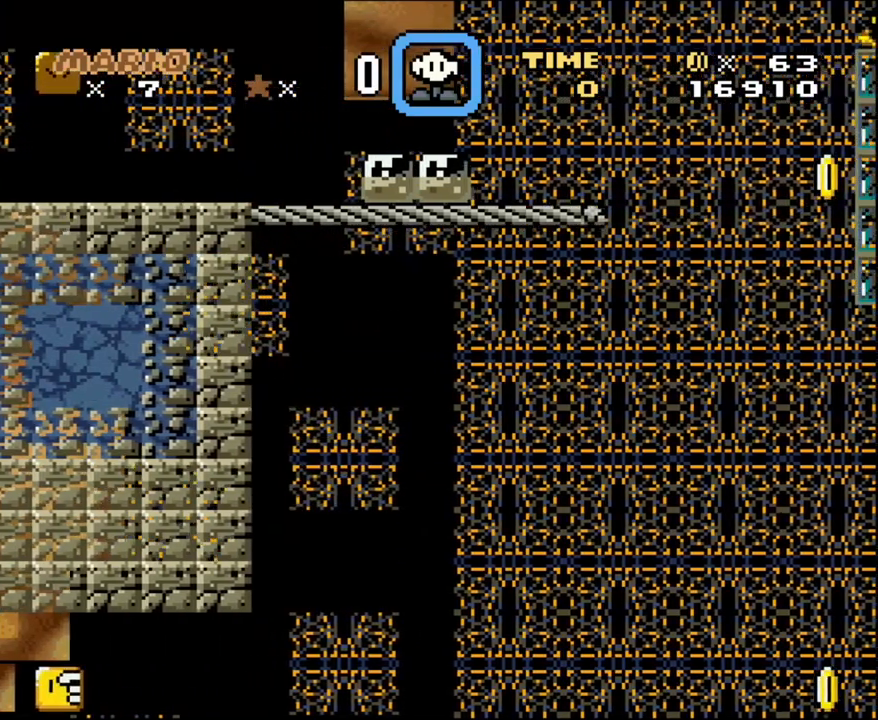
{"buttons": ["B", "Y", "DPAD_LEFT"], "events": [[350, "DPAD_RIGHT", "up"], [383, "DPAD_LEFT", "down"]]}
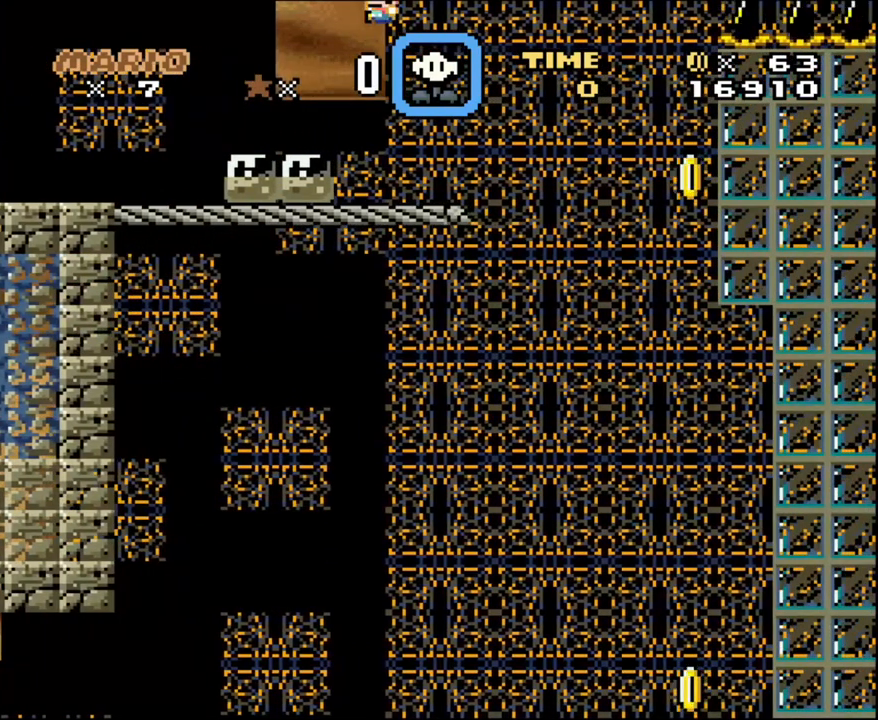
{"buttons": ["Y"], "events": [[17, "DPAD_LEFT", "up"], [167, "B", "up"]]}